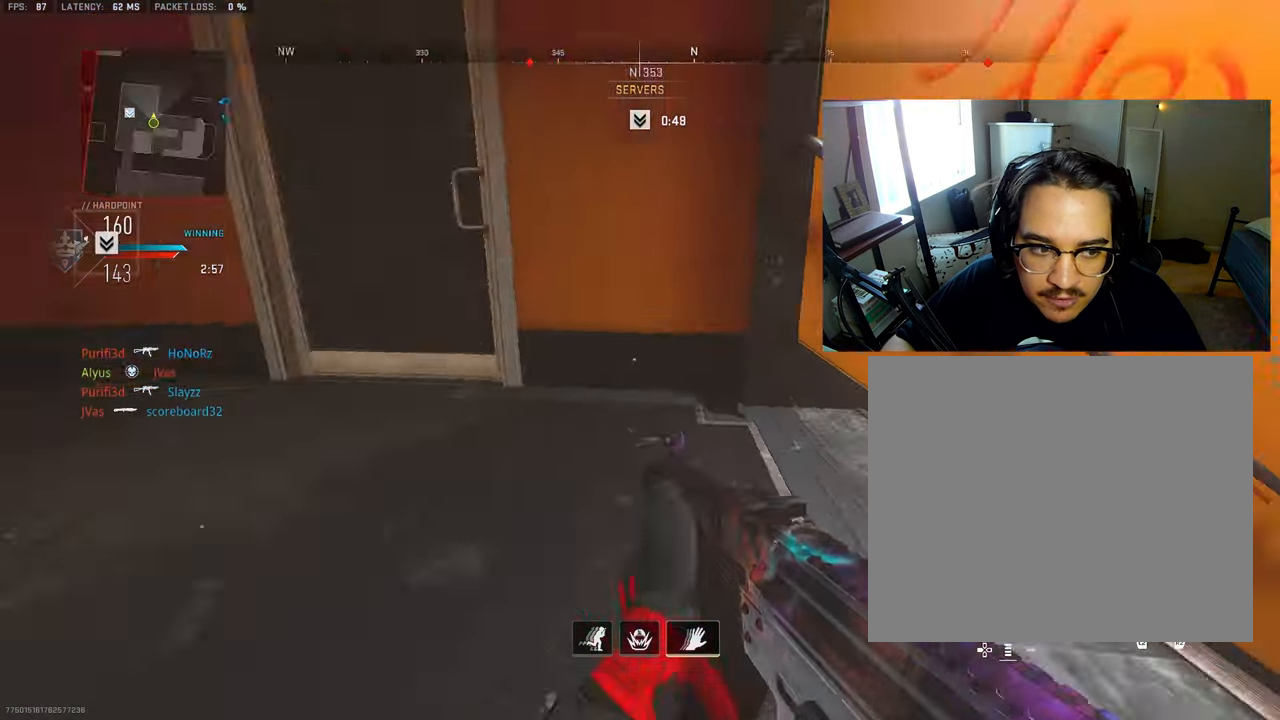
Gameplay with a controller (PlayStation layout); each line is a JSON object with the inputs held at the frame after it. "events" lists button and stick changes between this image and that frame as [ms after this image, input, new state], when the widget could be followed in between.
{"buttons": [], "left_stick": "right", "right_stick": "center", "events": [[17, "L3", "down"], [100, "right_stick", "center"], [134, "L3", "up"], [200, "L3", "down"], [250, "left_stick", "up"], [300, "right_stick", "right"], [350, "left_stick", "up-right"], [400, "L3", "up"], [416, "right_stick", "center"], [483, "left_stick", "right"]]}
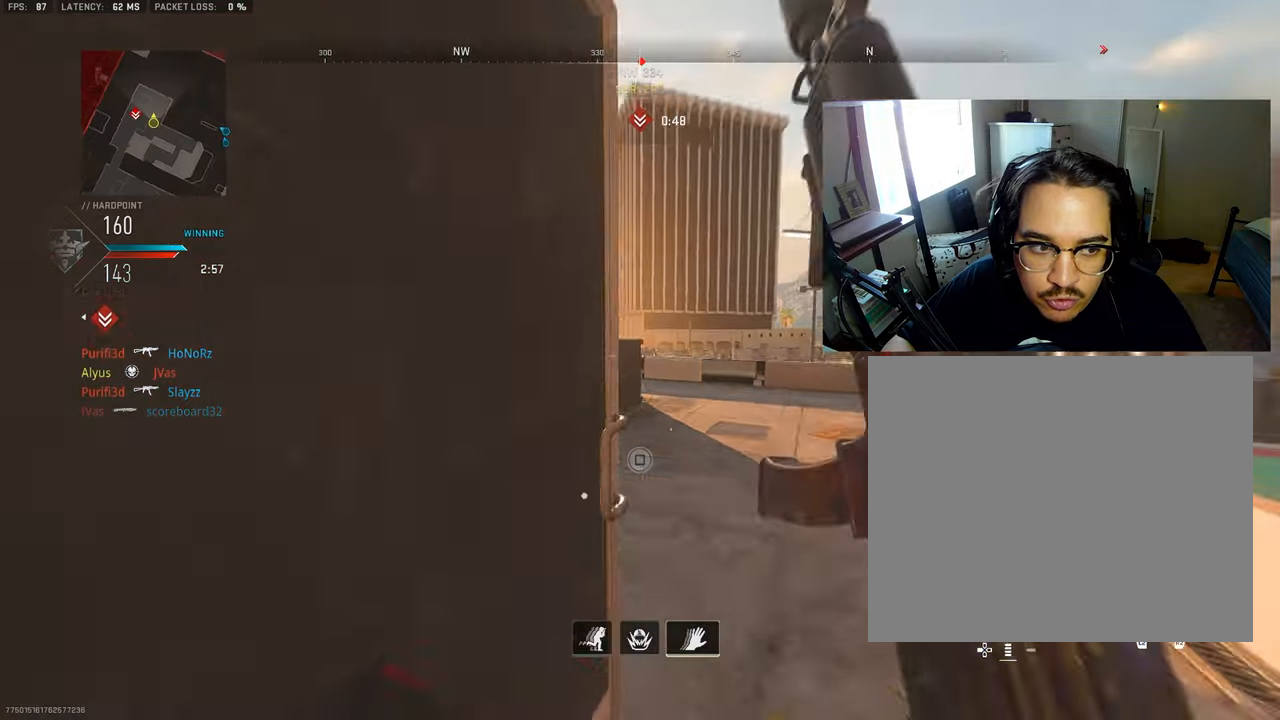
{"buttons": [], "left_stick": "up-right", "right_stick": "left", "events": [[100, "L1", "down"], [216, "right_stick", "left"], [350, "R1", "down"], [383, "R1", "up"], [433, "L1", "up"], [466, "left_stick", "up-right"]]}
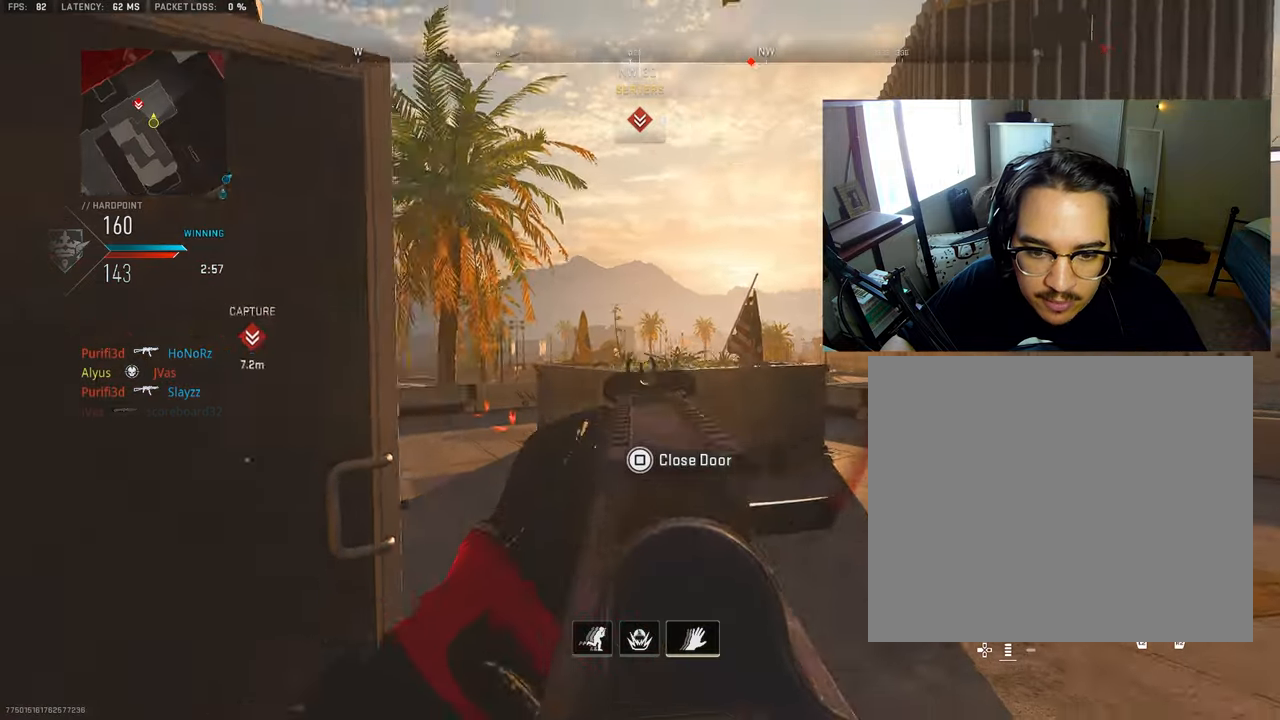
{"buttons": ["L1", "R1"], "left_stick": "right", "right_stick": "down-left", "events": [[133, "L3", "down"], [183, "right_stick", "down-left"], [216, "CROSS", "down"], [216, "L3", "up"], [250, "left_stick", "right"], [333, "L1", "down"], [333, "R1", "down"], [366, "CROSS", "up"]]}
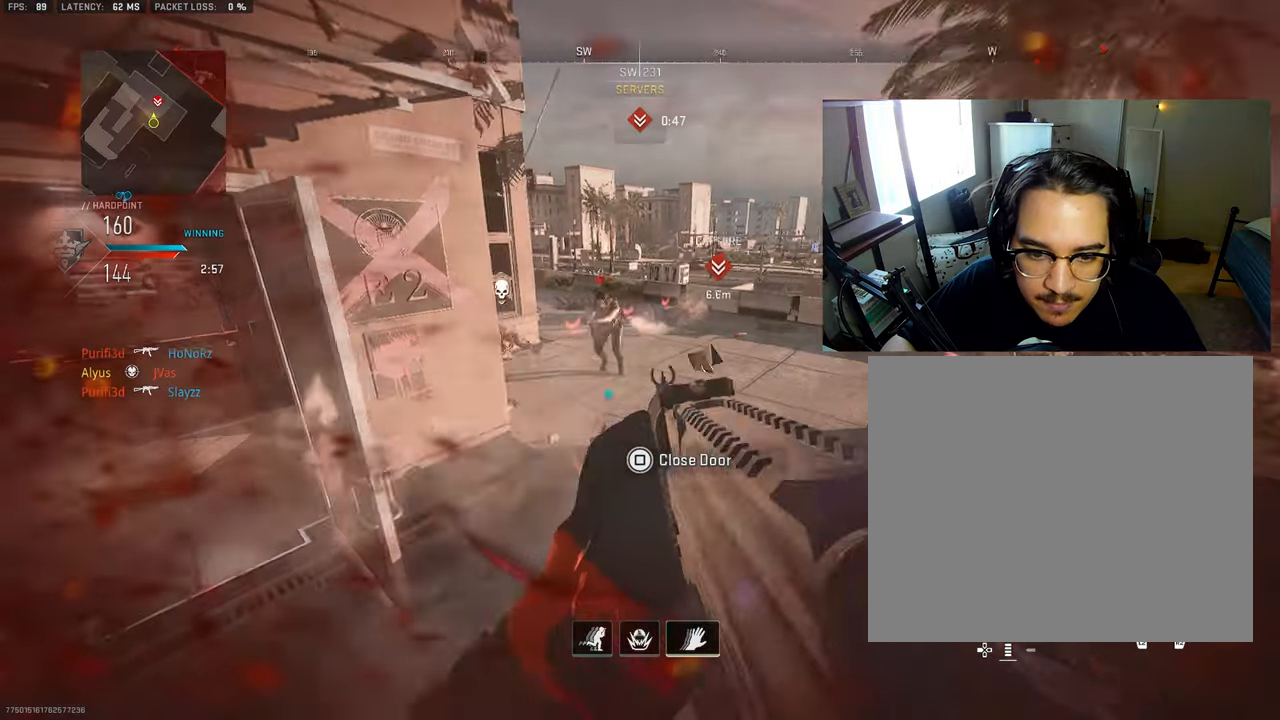
{"buttons": ["R1"], "left_stick": "right", "right_stick": "center", "events": [[16, "right_stick", "up-left"], [283, "right_stick", "center"], [350, "right_stick", "down"], [500, "L1", "up"], [500, "right_stick", "center"]]}
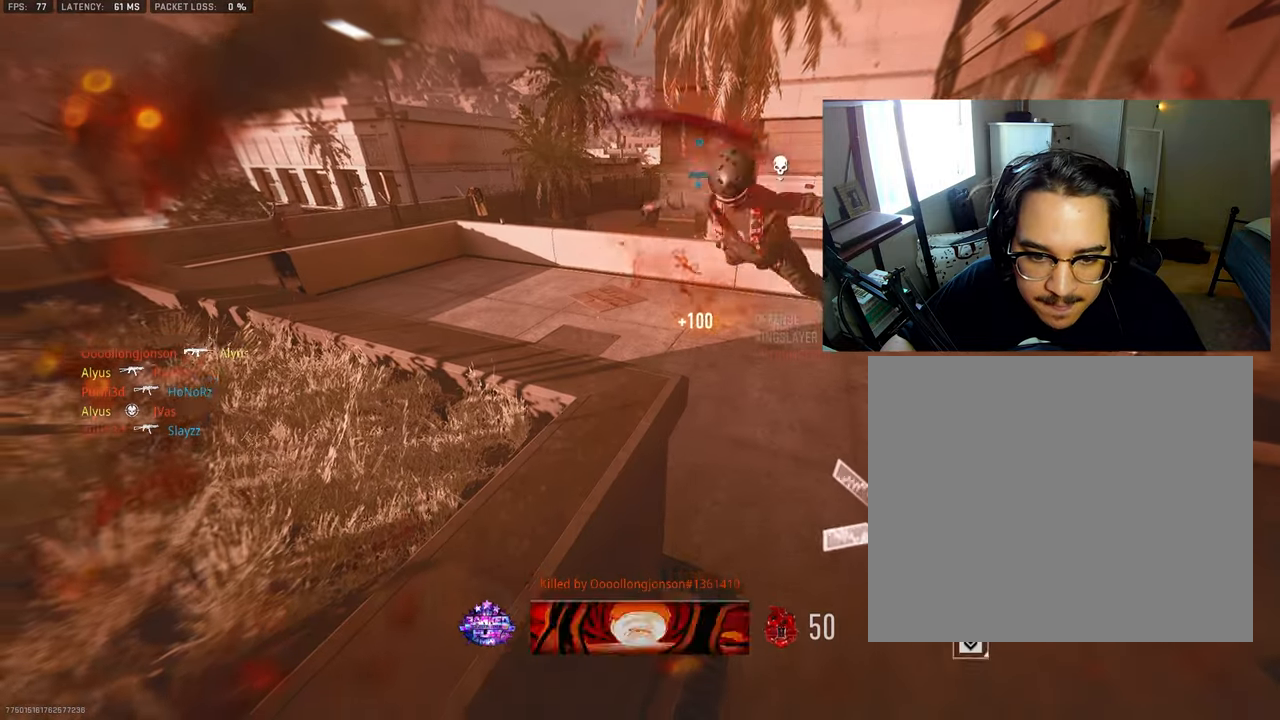
{"buttons": [], "left_stick": "up-right", "right_stick": "center", "events": [[66, "R1", "up"], [66, "left_stick", "center"], [200, "left_stick", "up-right"], [216, "SQUARE", "down"], [300, "SQUARE", "up"]]}
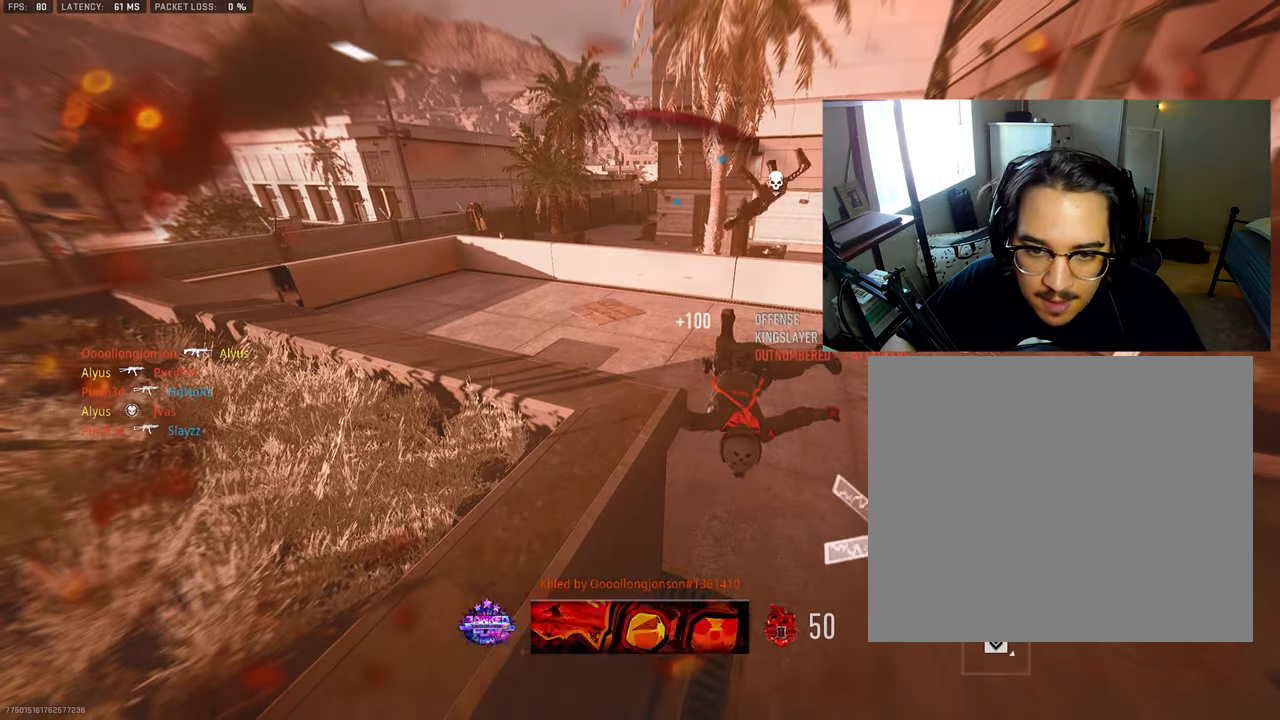
{"buttons": [], "left_stick": "up-right", "right_stick": "center", "events": []}
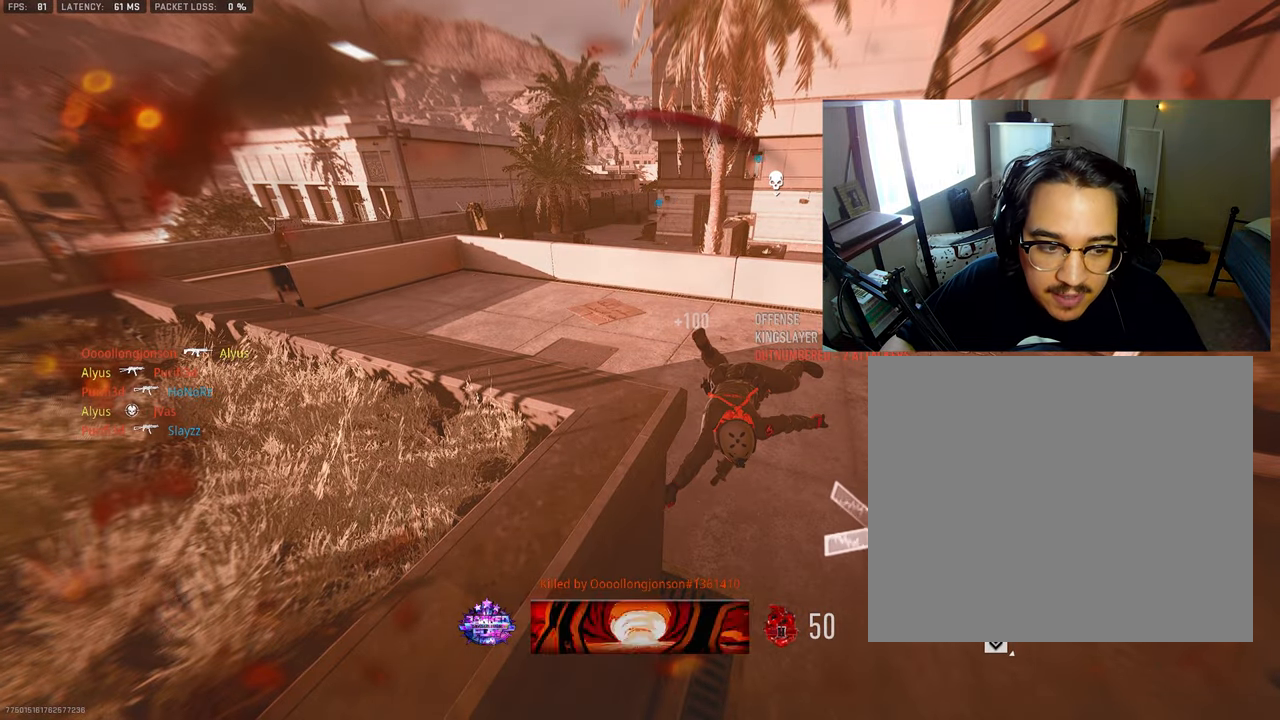
{"buttons": ["SQUARE"], "left_stick": "up-right", "right_stick": "center", "events": [[233, "SQUARE", "down"], [350, "SQUARE", "up"], [450, "SQUARE", "down"]]}
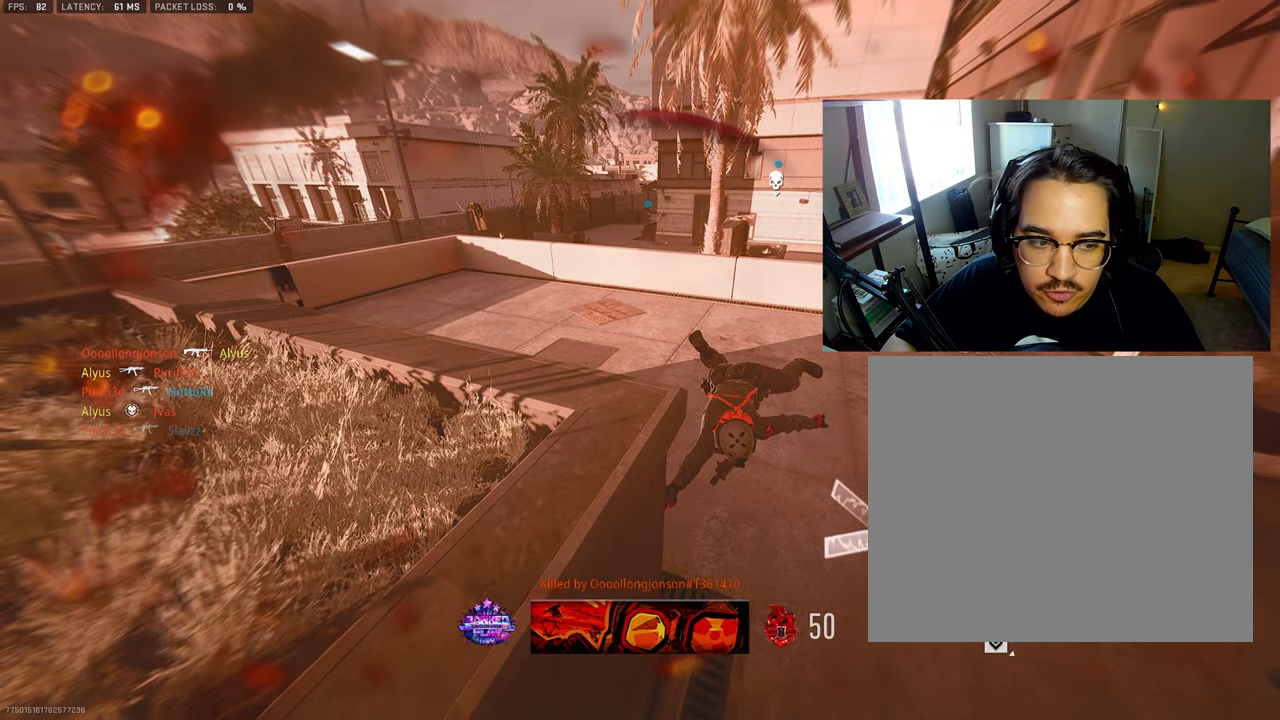
{"buttons": ["L3"], "left_stick": "up", "right_stick": "center", "events": [[116, "SQUARE", "up"], [216, "SQUARE", "down"], [300, "SQUARE", "up"], [400, "L3", "down"], [450, "left_stick", "up"]]}
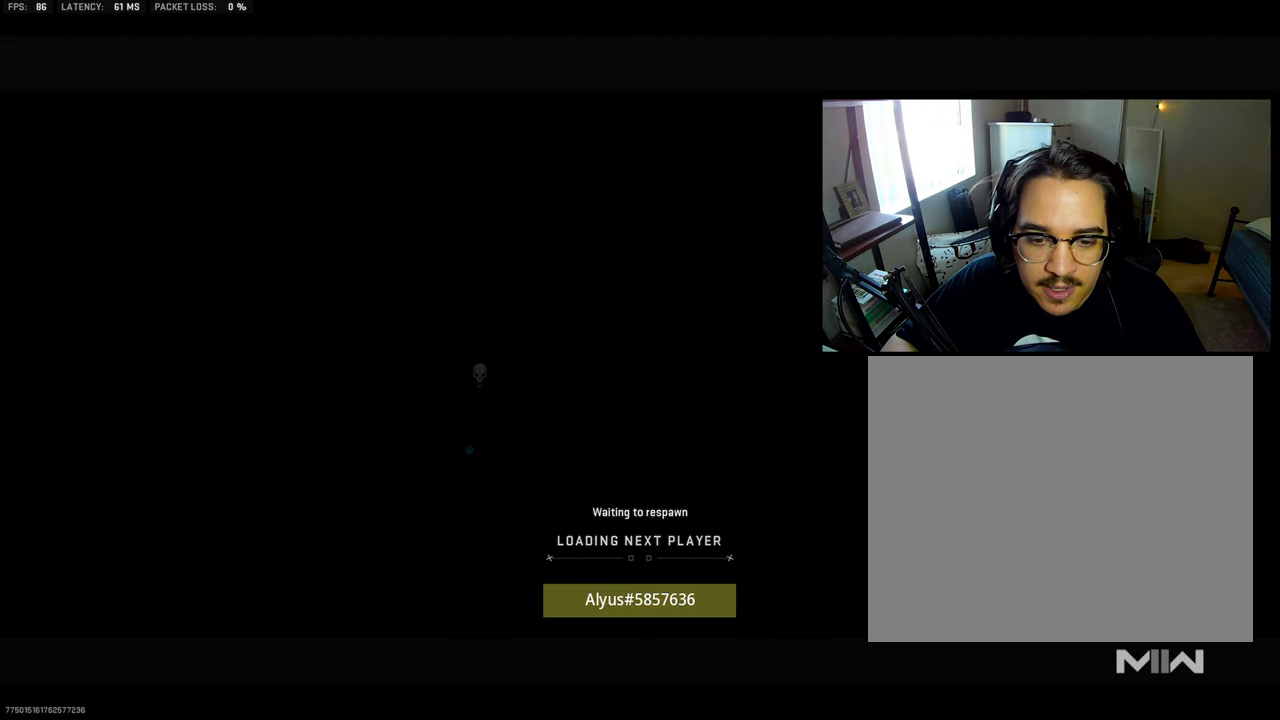
{"buttons": [], "left_stick": "up", "right_stick": "center", "events": [[33, "L3", "up"], [166, "L3", "down"], [283, "L3", "up"]]}
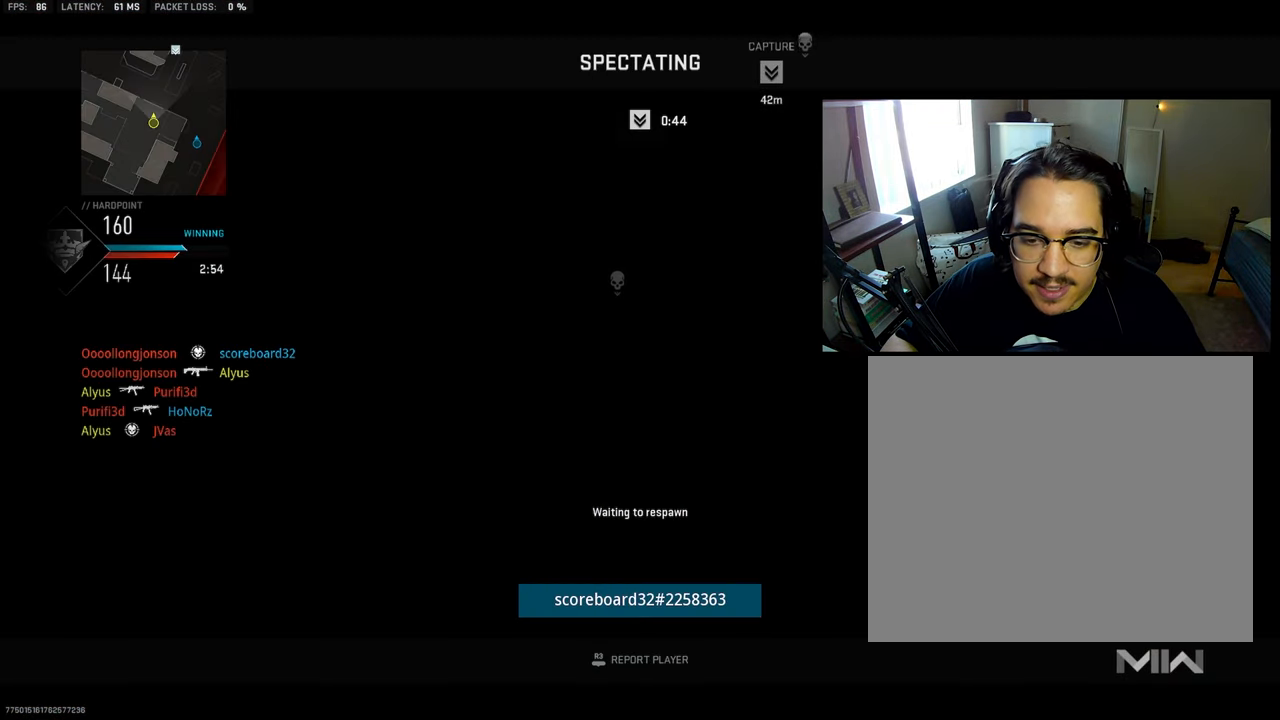
{"buttons": ["L3"], "left_stick": "up", "right_stick": "center", "events": [[150, "L3", "down"], [316, "L3", "up"], [450, "L3", "down"]]}
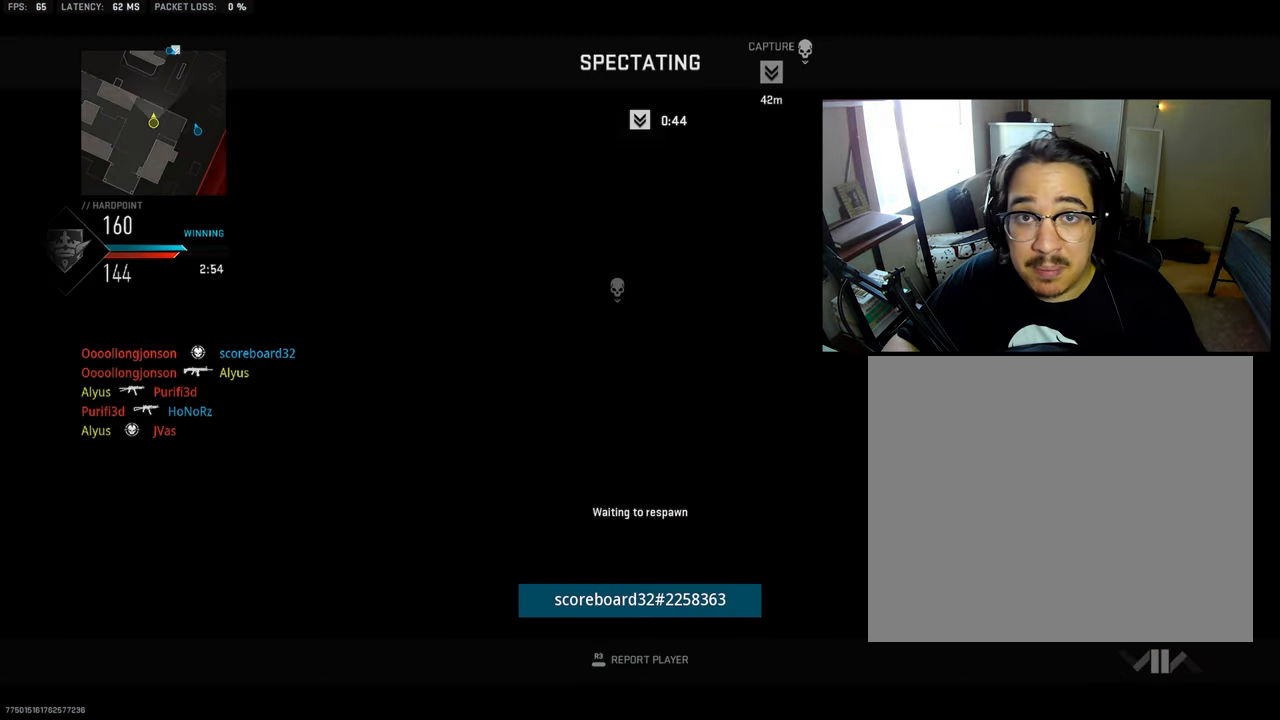
{"buttons": ["L3"], "left_stick": "up", "right_stick": "center", "events": [[133, "L3", "up"], [266, "L3", "down"], [400, "L3", "up"], [483, "L3", "down"]]}
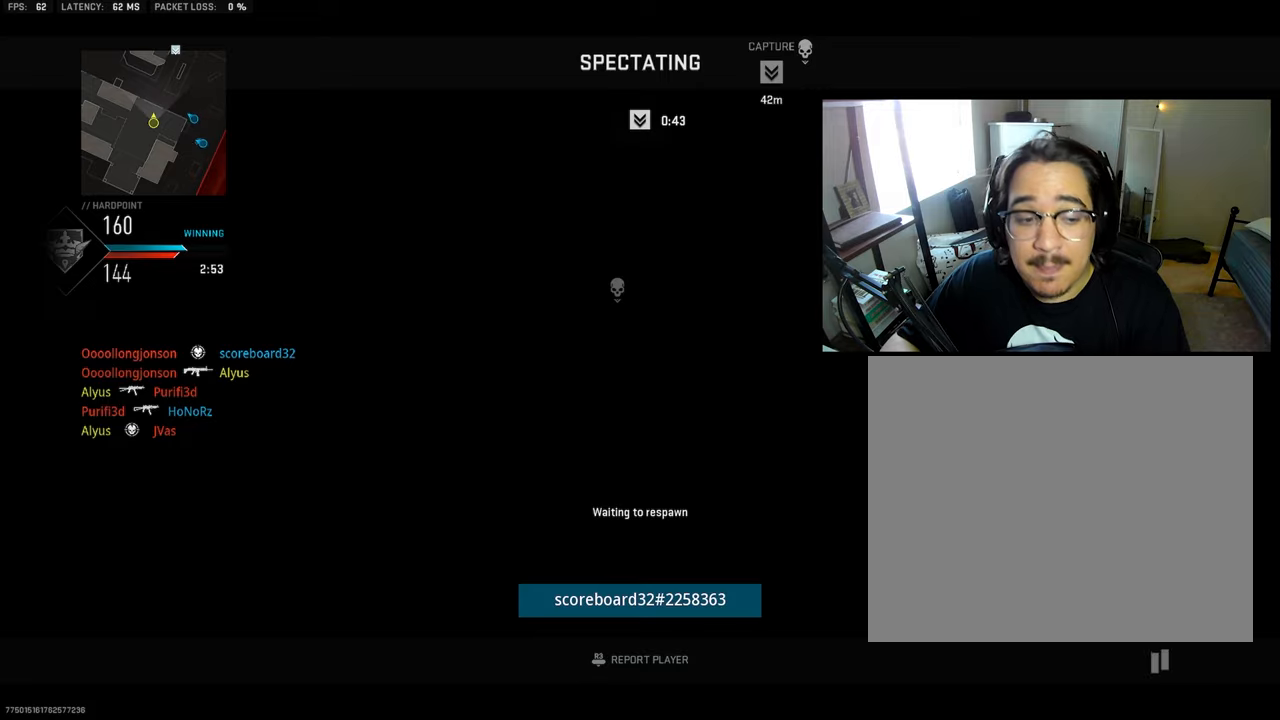
{"buttons": ["L3"], "left_stick": "up", "right_stick": "center", "events": [[100, "L3", "up"], [283, "L3", "down"]]}
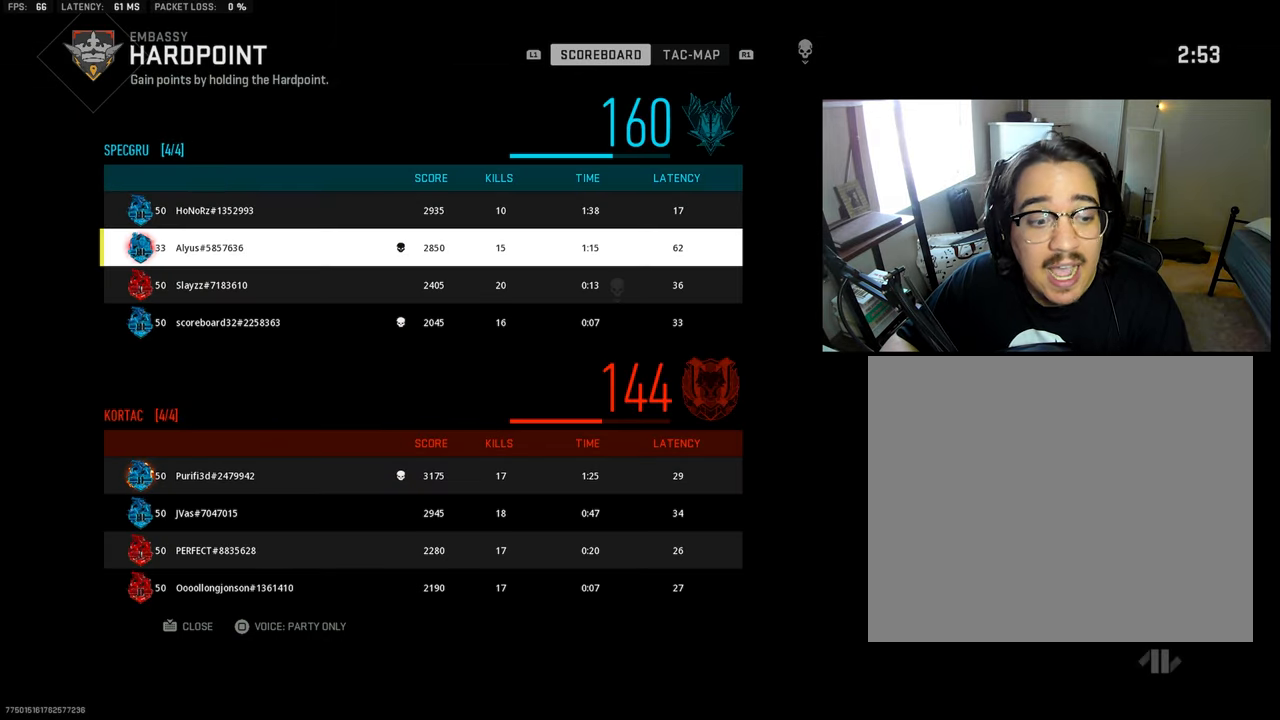
{"buttons": ["L3"], "left_stick": "up", "right_stick": "center", "events": [[283, "L3", "up"], [500, "L3", "down"]]}
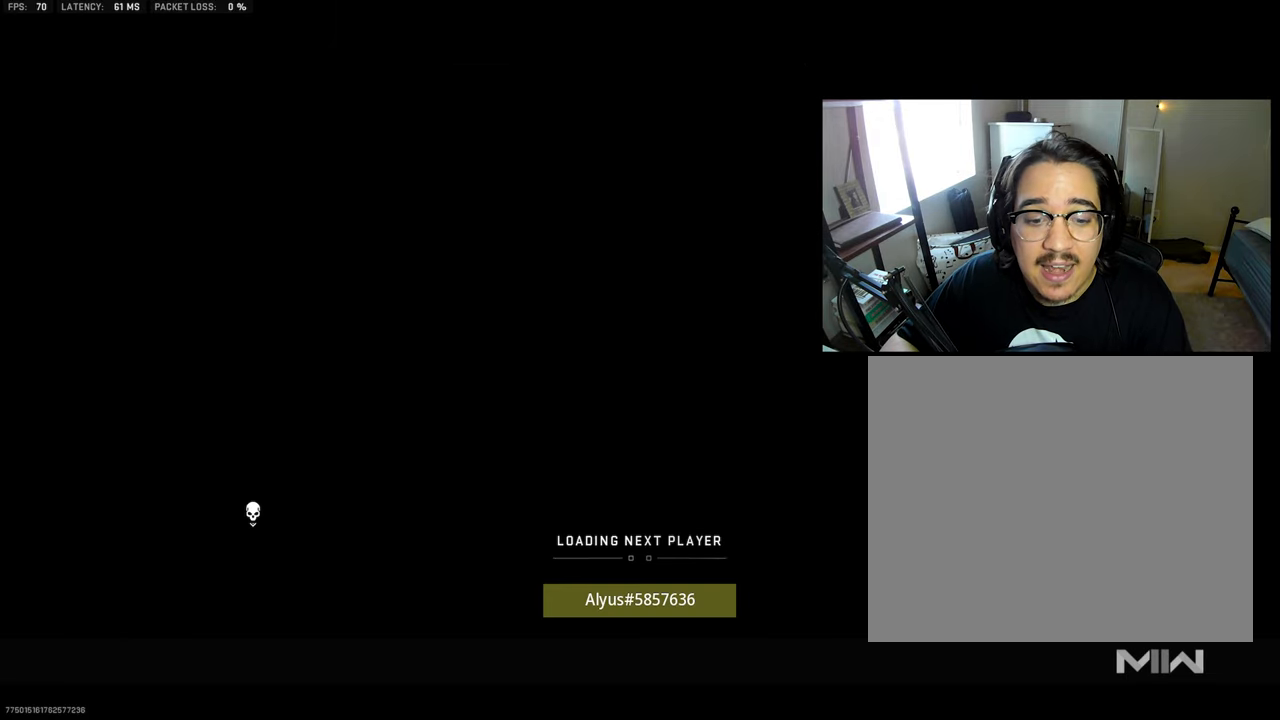
{"buttons": ["L3"], "left_stick": "up", "right_stick": "center", "events": [[117, "L3", "up"], [233, "L3", "down"], [333, "L3", "up"], [433, "L3", "down"]]}
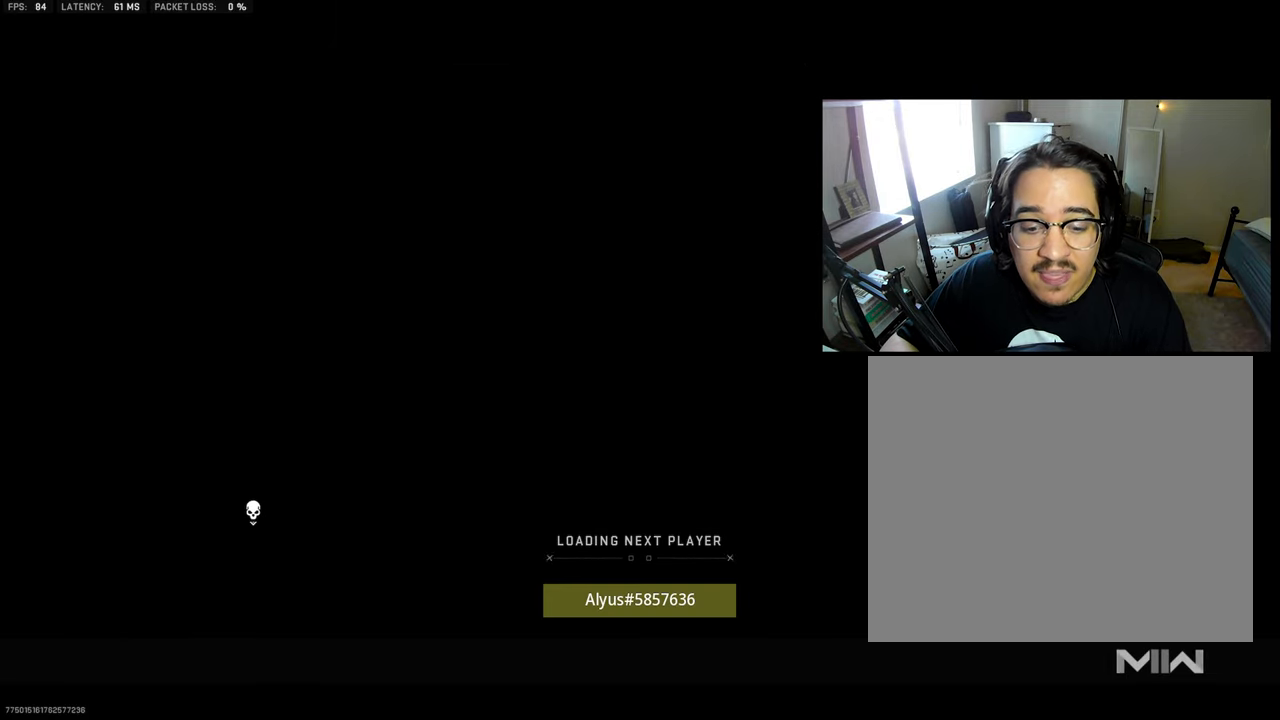
{"buttons": [], "left_stick": "up", "right_stick": "center", "events": [[50, "L3", "up"], [167, "L3", "down"], [267, "L3", "up"], [367, "L3", "down"], [467, "L3", "up"]]}
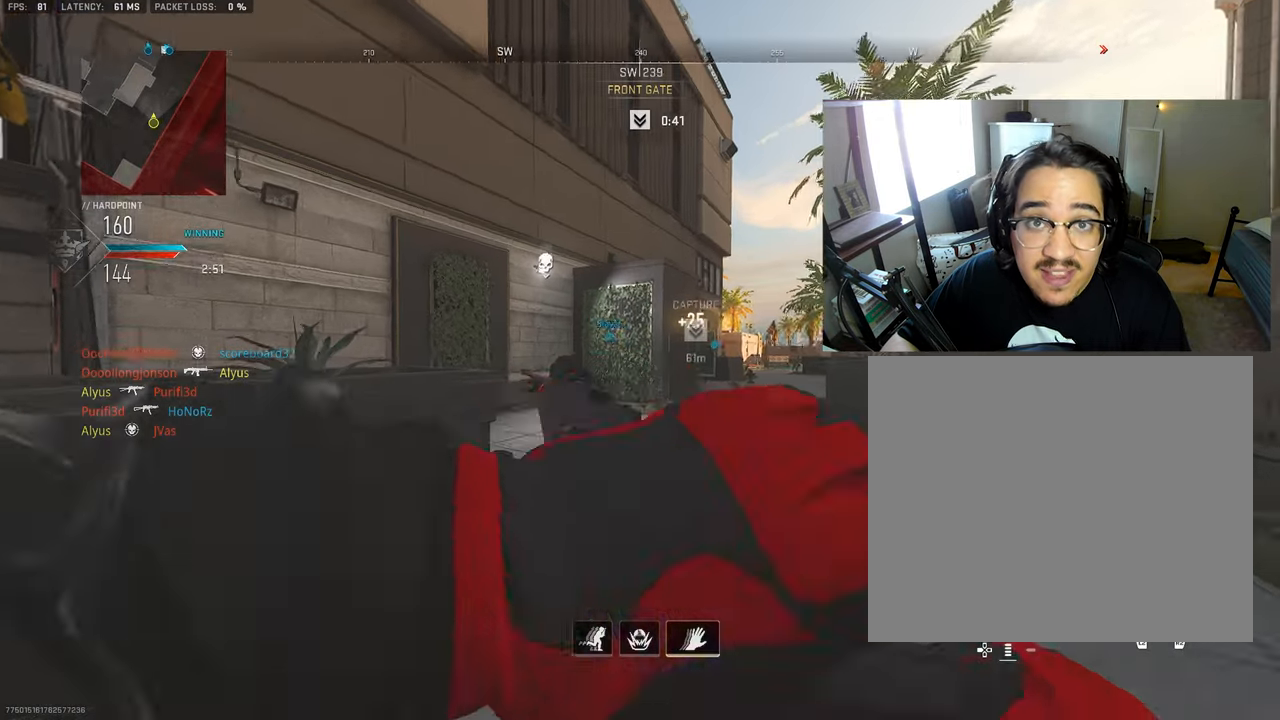
{"buttons": ["L3"], "left_stick": "up", "right_stick": "center", "events": [[50, "right_stick", "left"], [83, "L3", "down"], [100, "right_stick", "center"], [183, "L3", "up"], [183, "right_stick", "right"], [300, "L3", "down"], [317, "right_stick", "center"], [400, "L3", "up"], [500, "L3", "down"]]}
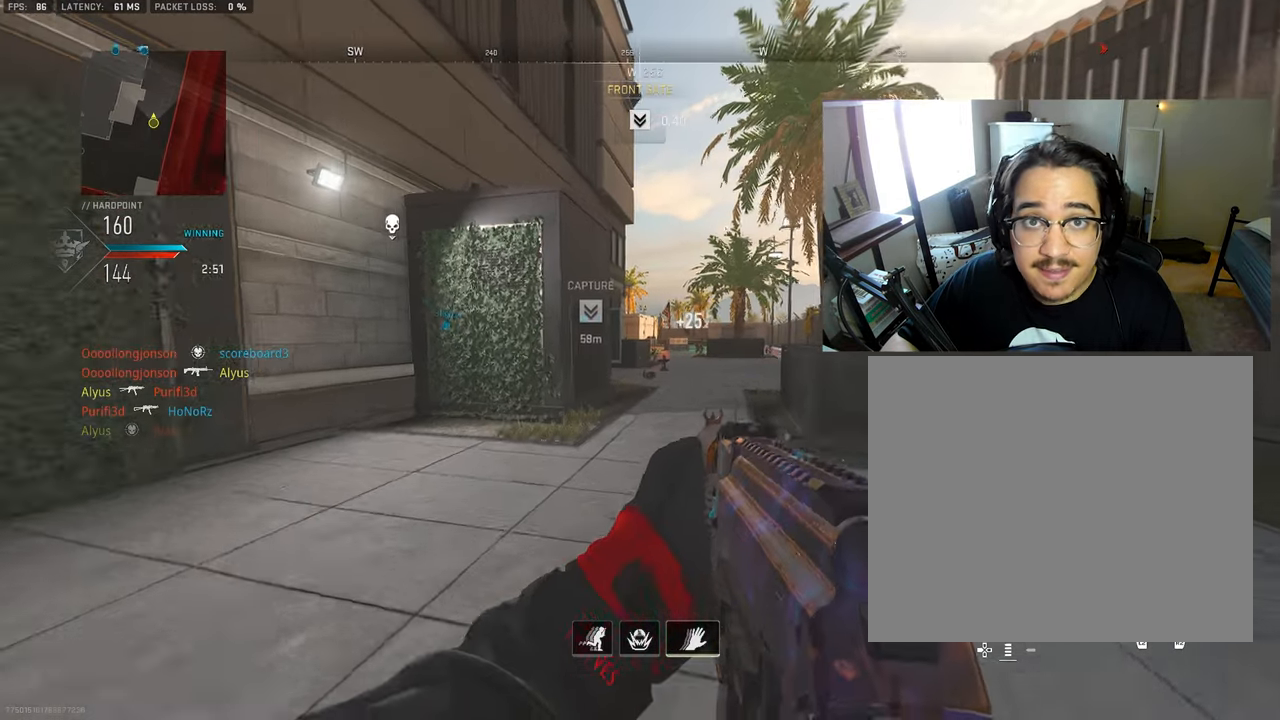
{"buttons": ["L3"], "left_stick": "up", "right_stick": "center", "events": [[117, "L3", "up"], [217, "L3", "down"], [350, "L3", "up"], [433, "L3", "down"]]}
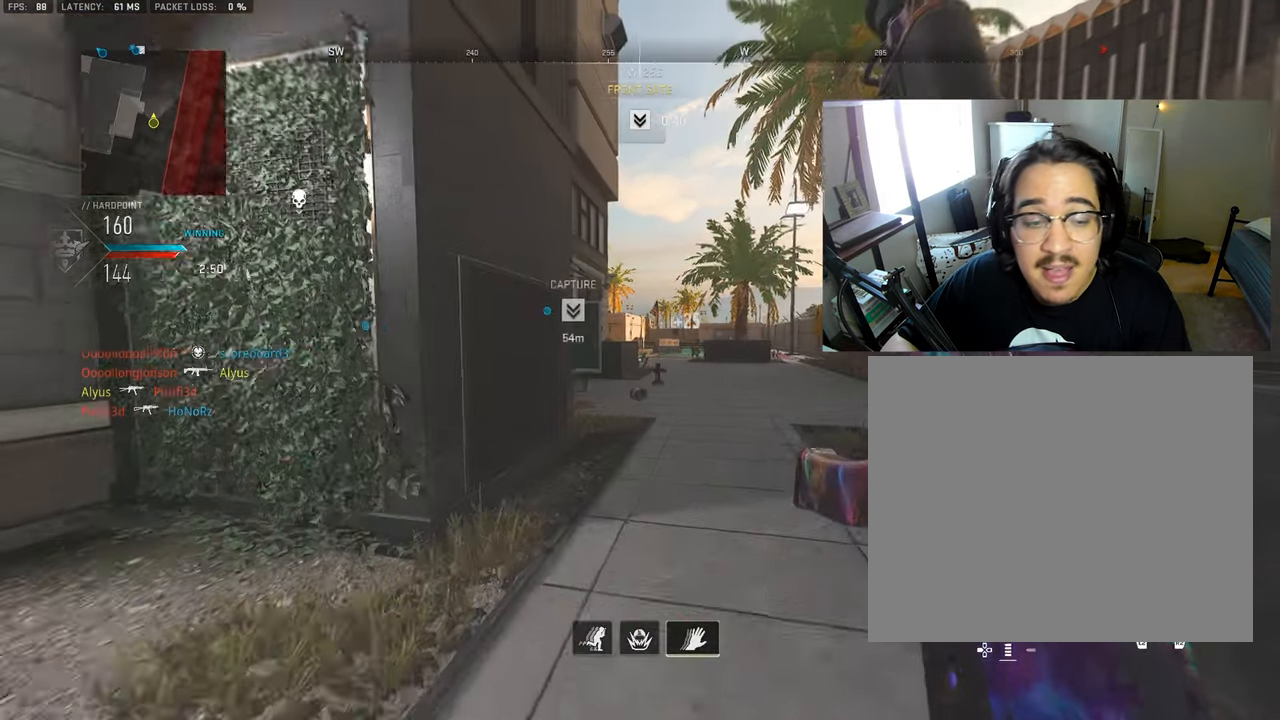
{"buttons": ["L3"], "left_stick": "up", "right_stick": "down", "events": [[33, "L3", "up"], [183, "L3", "down"], [300, "L3", "up"], [400, "L3", "down"], [400, "right_stick", "down"]]}
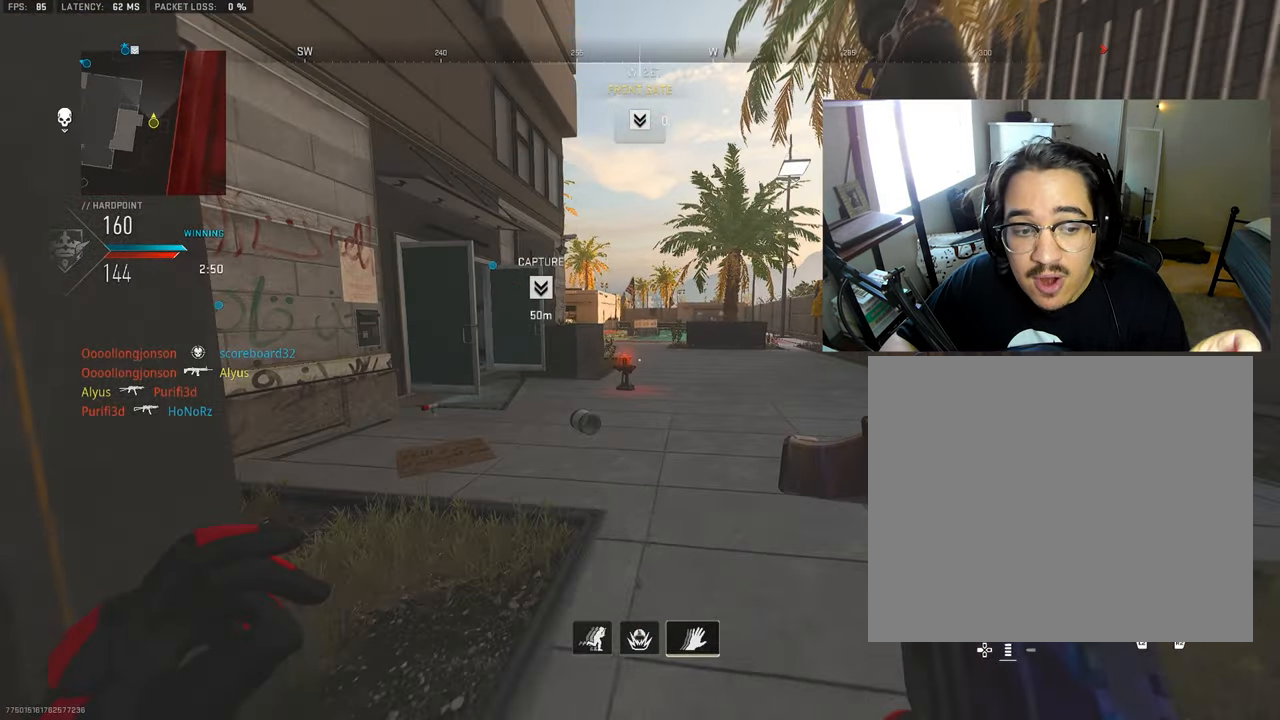
{"buttons": ["L1", "R1"], "left_stick": "up", "right_stick": "center", "events": [[17, "L1", "down"], [17, "L3", "up"], [150, "right_stick", "center"], [267, "R1", "down"]]}
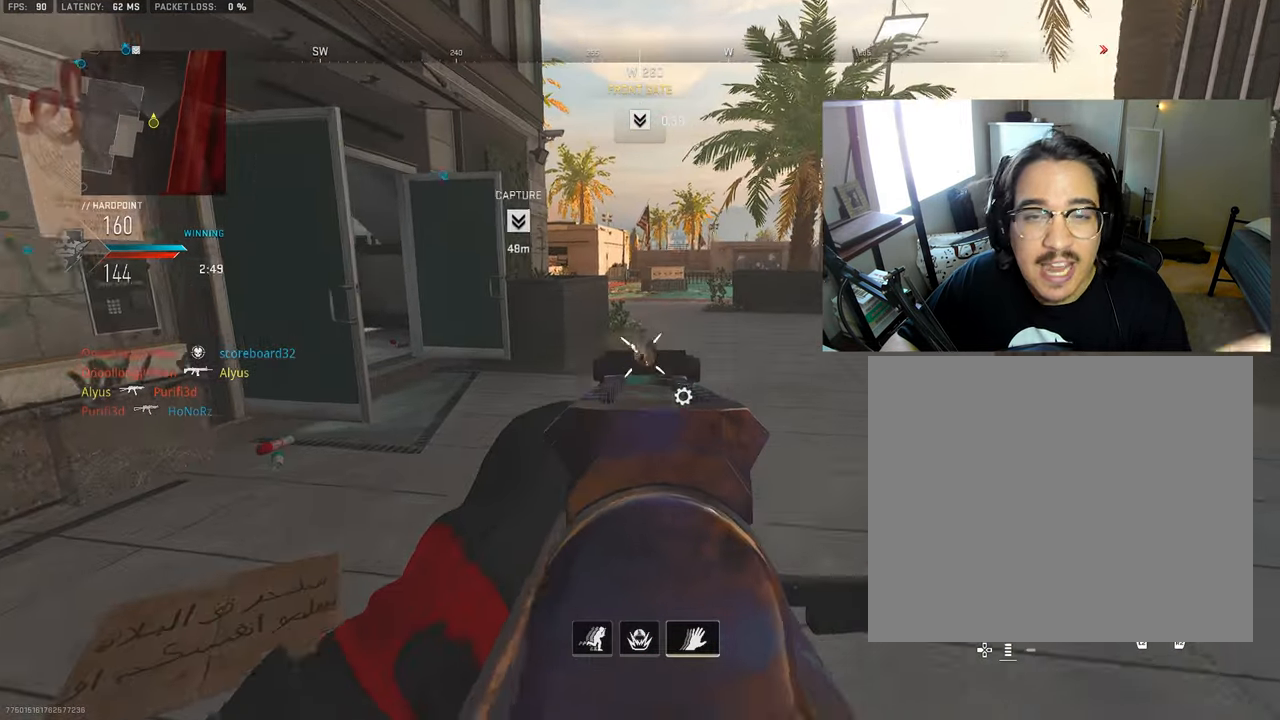
{"buttons": [], "left_stick": "up", "right_stick": "up", "events": [[67, "right_stick", "down"], [350, "right_stick", "center"], [483, "L1", "up"], [483, "R1", "up"], [500, "right_stick", "up"]]}
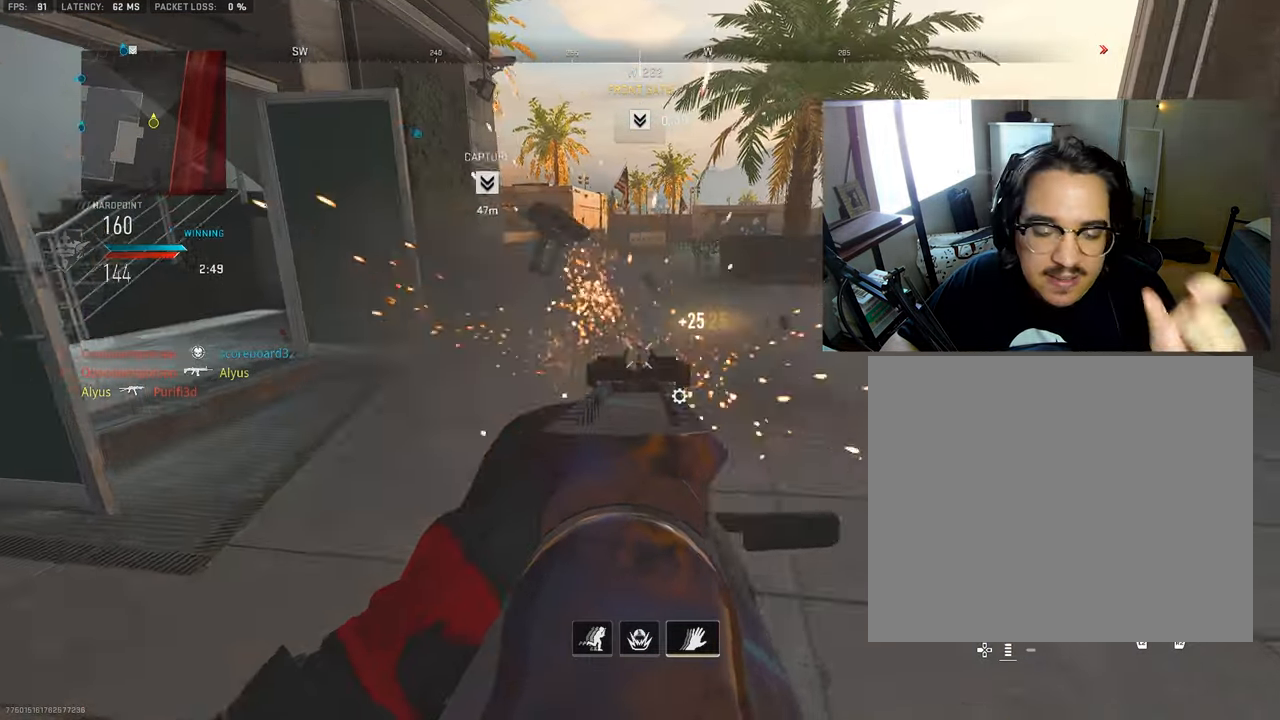
{"buttons": [], "left_stick": "up", "right_stick": "center", "events": [[17, "L3", "down"], [150, "L3", "up"], [233, "L3", "down"], [484, "L3", "up"], [484, "right_stick", "center"]]}
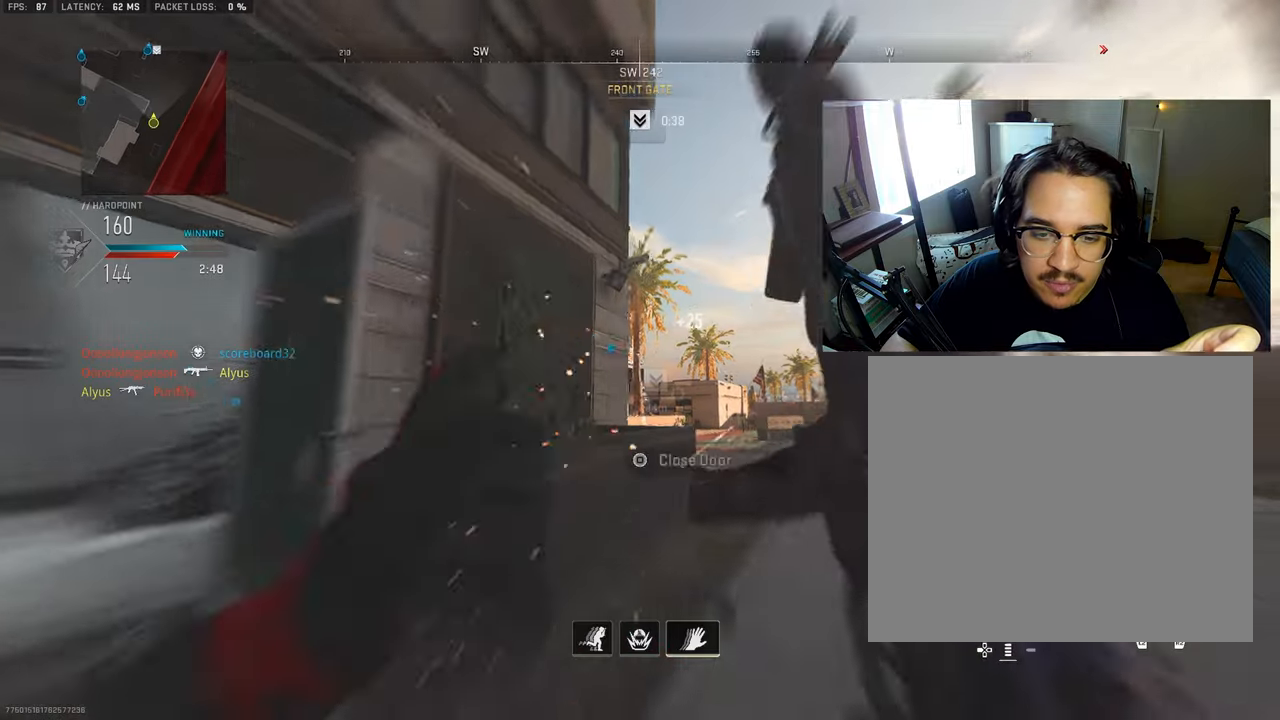
{"buttons": ["R3"], "left_stick": "down-left", "right_stick": "center", "events": [[250, "right_stick", "down-right"], [300, "left_stick", "down-left"], [317, "R3", "down"], [434, "right_stick", "center"]]}
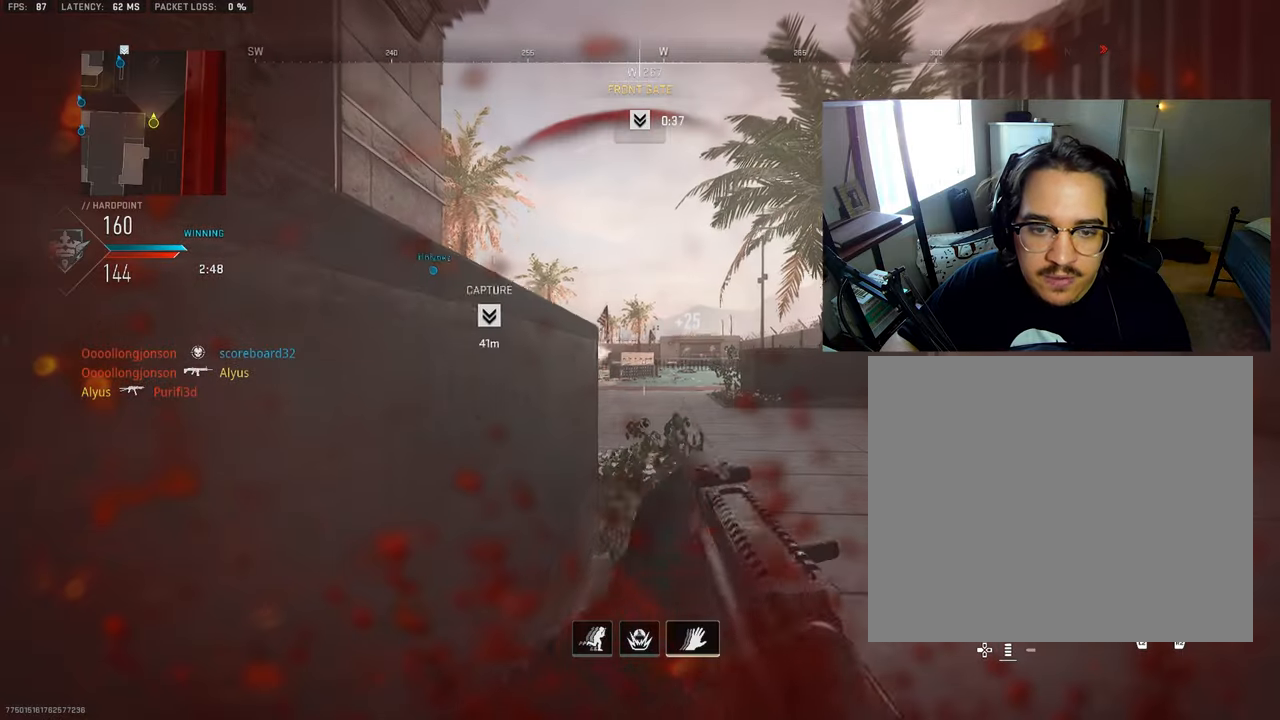
{"buttons": [], "left_stick": "down-left", "right_stick": "center", "events": [[300, "R3", "up"]]}
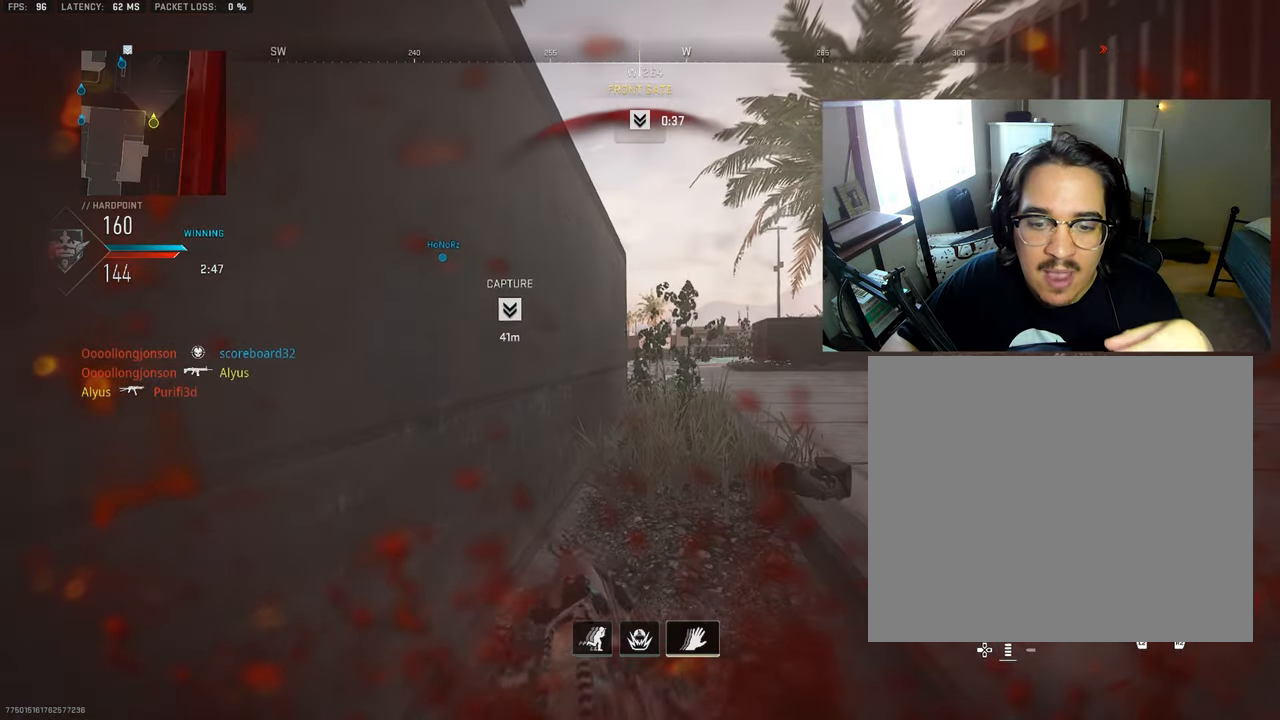
{"buttons": ["SQUARE"], "left_stick": "down-left", "right_stick": "left", "events": [[300, "SQUARE", "down"], [350, "right_stick", "left"]]}
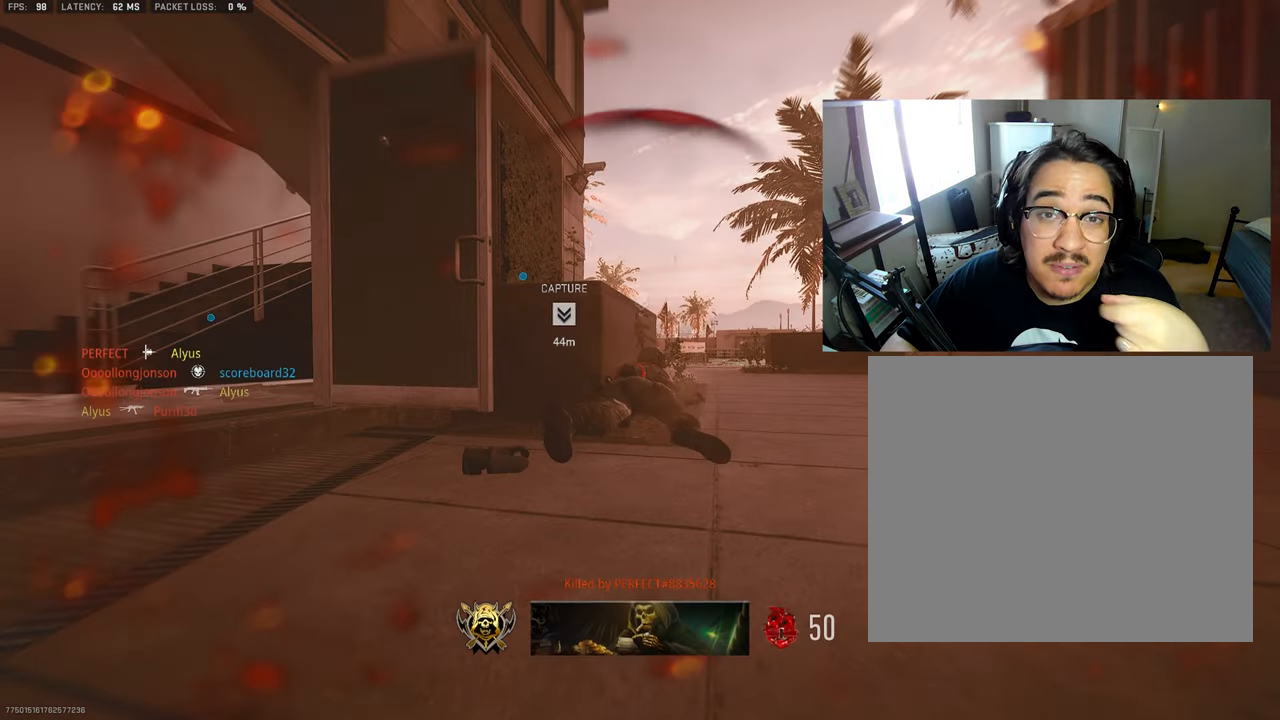
{"buttons": [], "left_stick": "center", "right_stick": "center", "events": [[84, "right_stick", "center"], [117, "left_stick", "left"], [217, "left_stick", "center"], [284, "SQUARE", "up"]]}
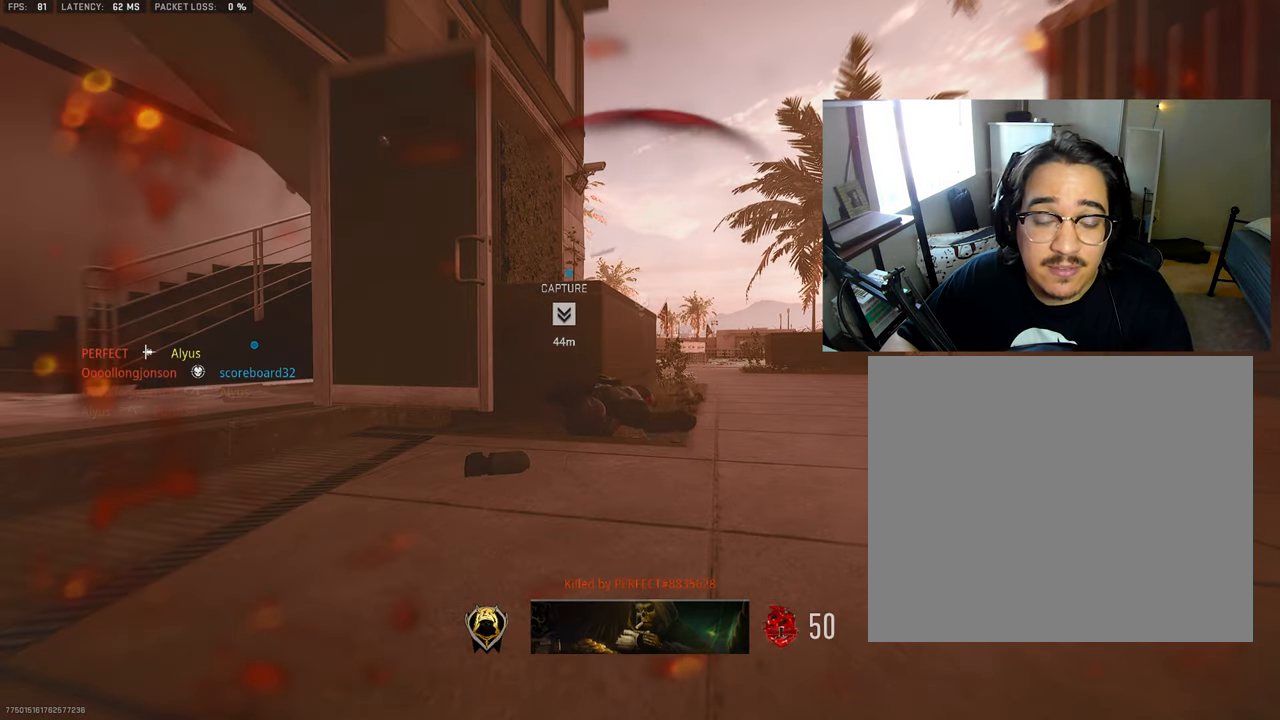
{"buttons": ["SQUARE"], "left_stick": "up", "right_stick": "center", "events": [[17, "SQUARE", "down"], [34, "left_stick", "up-left"], [150, "SQUARE", "up"], [200, "left_stick", "up"], [384, "SQUARE", "down"]]}
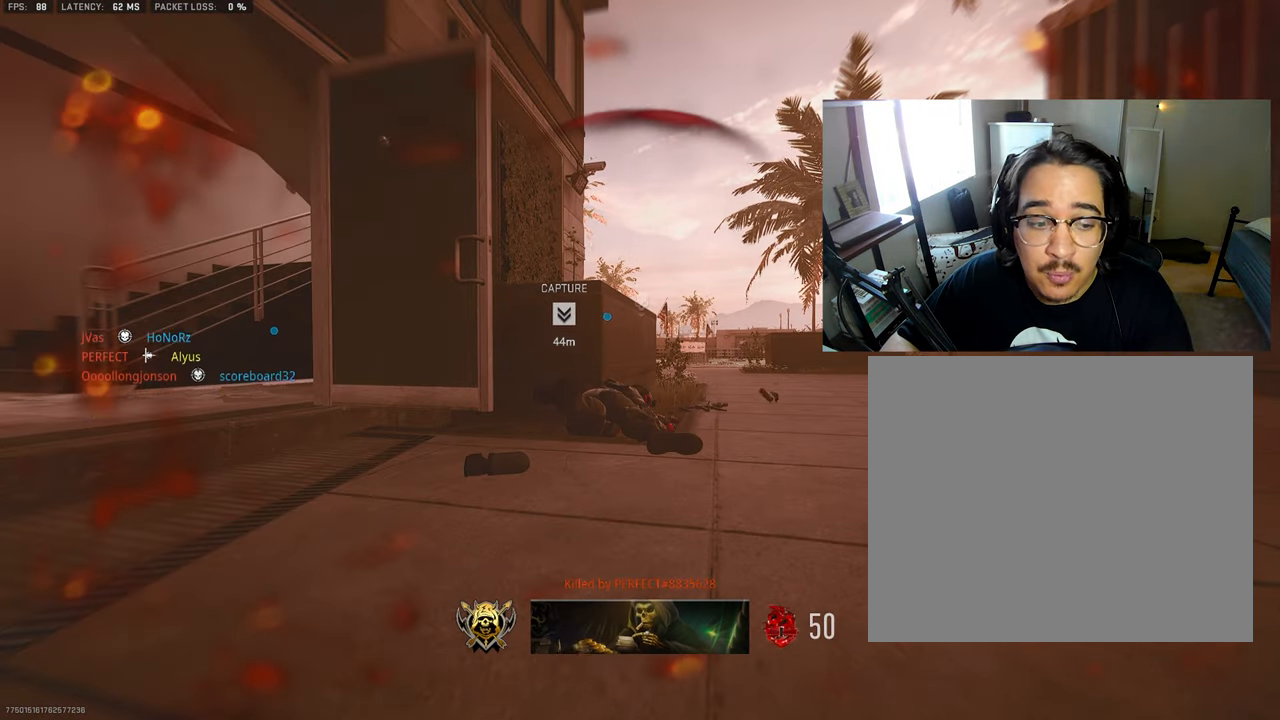
{"buttons": [], "left_stick": "up", "right_stick": "center", "events": [[34, "SQUARE", "up"], [284, "SQUARE", "down"], [367, "SQUARE", "up"]]}
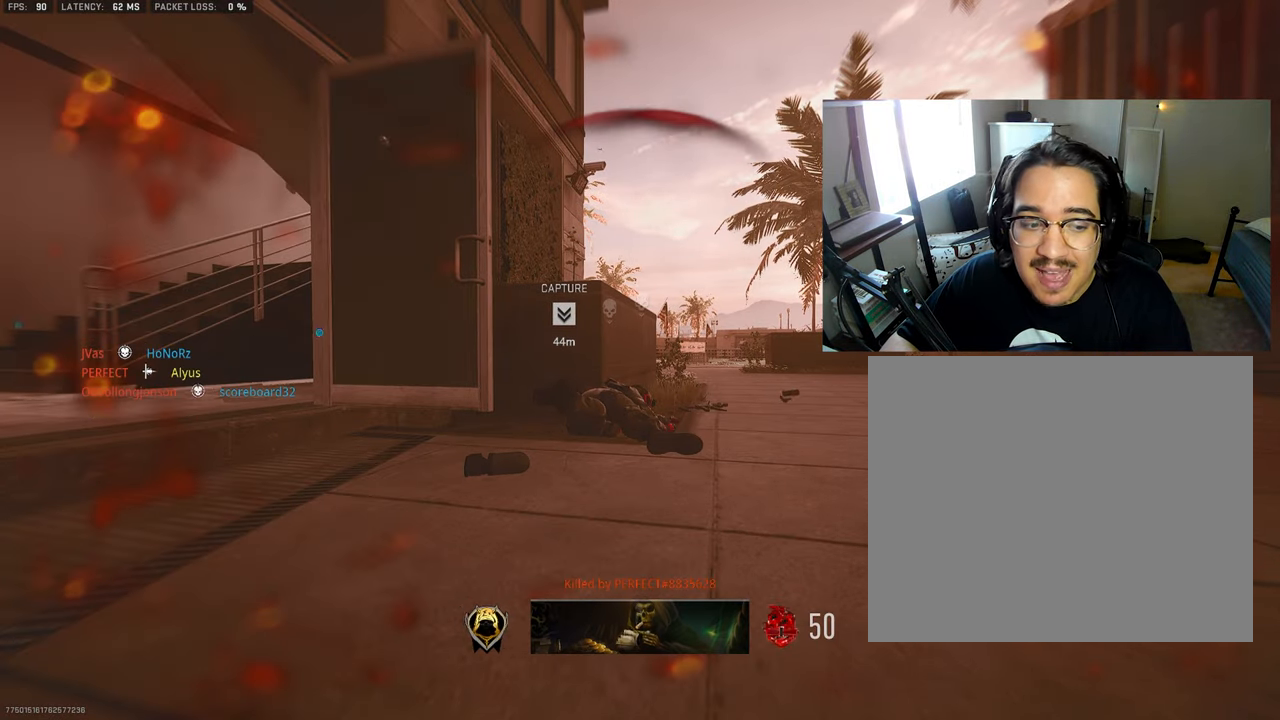
{"buttons": [], "left_stick": "up", "right_stick": "center", "events": [[67, "SQUARE", "down"], [184, "SQUARE", "up"], [317, "SQUARE", "down"], [417, "SQUARE", "up"]]}
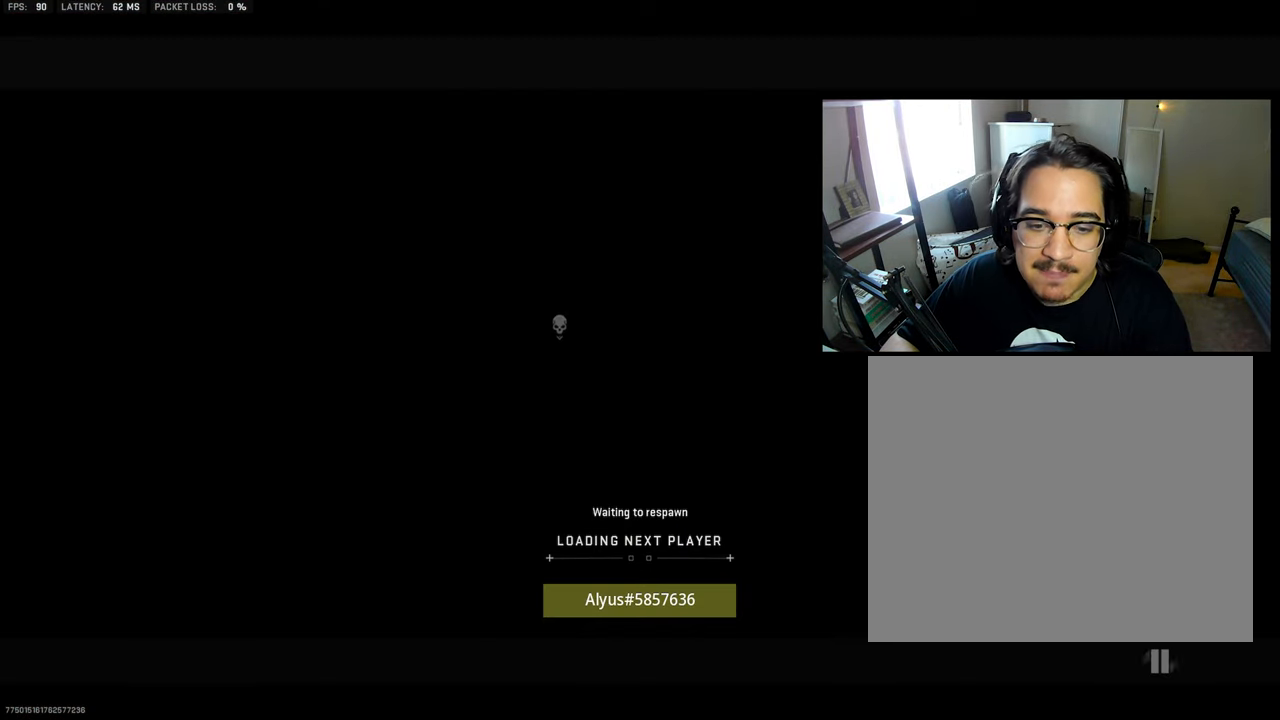
{"buttons": [], "left_stick": "up", "right_stick": "center", "events": [[134, "SQUARE", "down"], [234, "SQUARE", "up"]]}
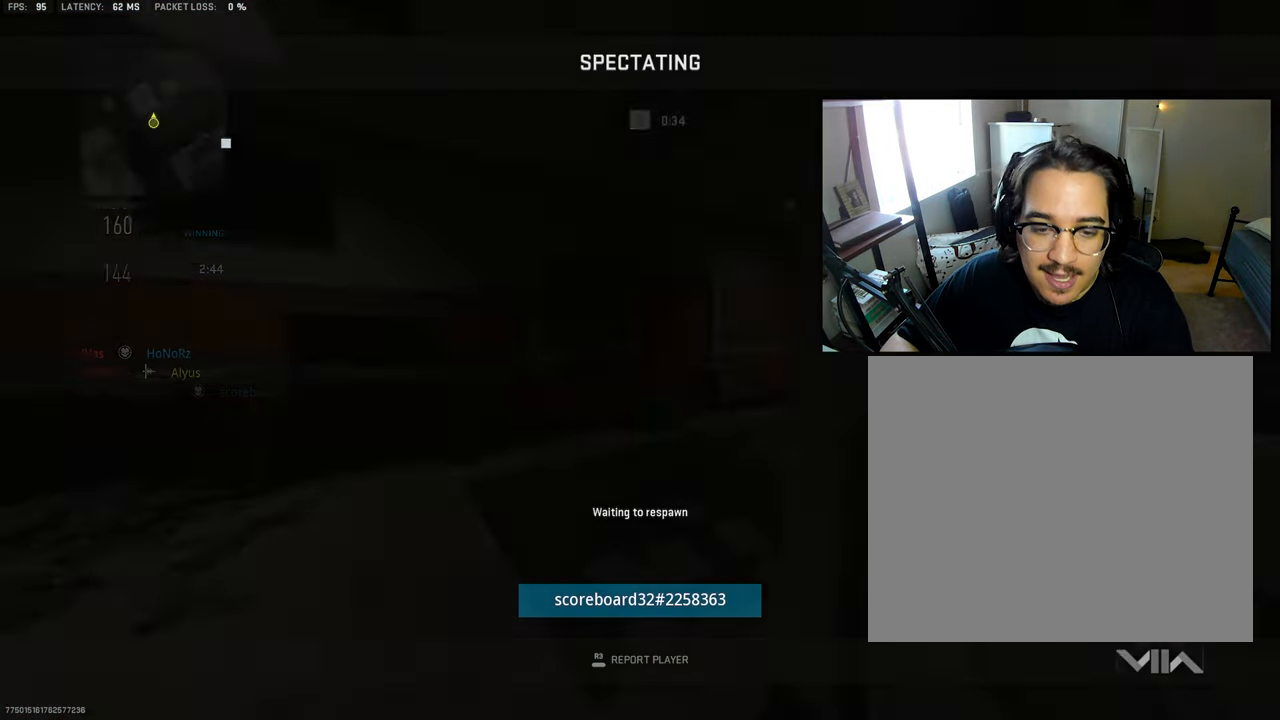
{"buttons": [], "left_stick": "up", "right_stick": "center", "events": [[34, "L3", "down"], [167, "L3", "up"], [334, "SQUARE", "down"], [417, "SQUARE", "up"]]}